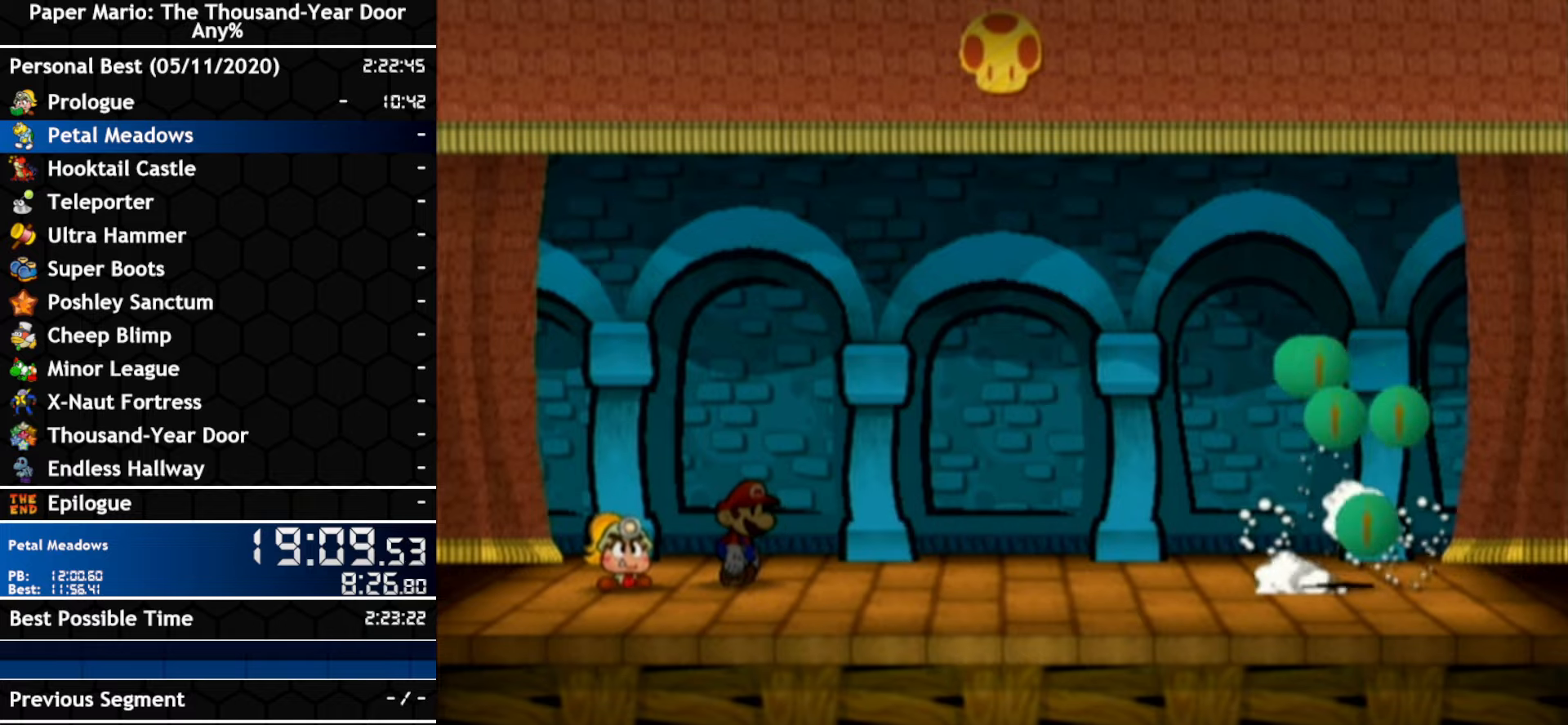
Gameplay with a controller (Nintendo layout); each line is a JSON object with the inputs held at the frame after it (dt_ms = milliseconds from this image to that frame). "events" lists button and stick changes between this image and that frame as [ms after this image, input, new state], when the widget could be followed in between. Not read: C_DOWN C_LEFT C_RIGHT C_UP DPAD_DOWN DPAD_LEFT DPAD_RIGHT DPAD_UP L1 L2 L3 R2 R3 SELECT START X Y Z other_buttons.
{"dt_ms": 500, "buttons": ["A", "B"], "left_stick": "center", "right_stick": "center"}
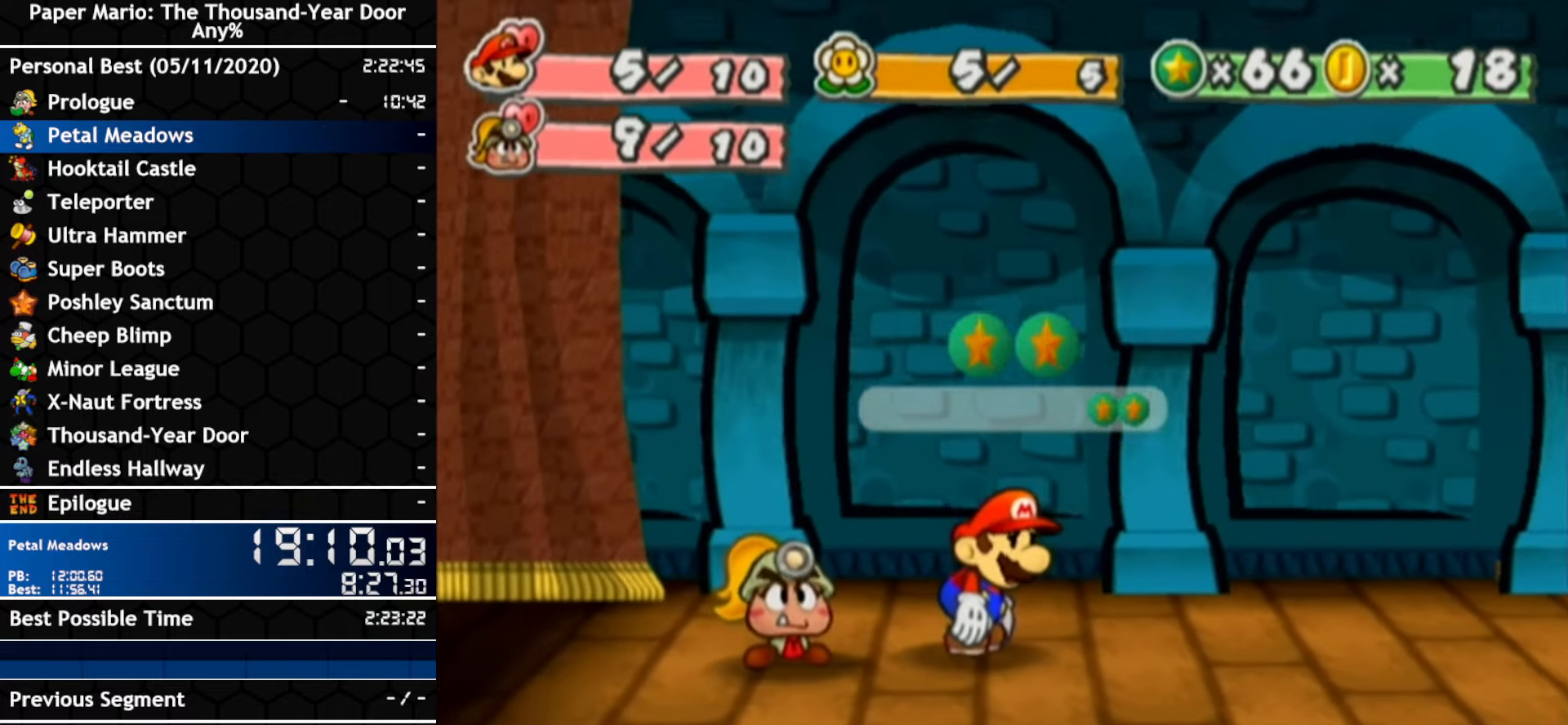
{"dt_ms": 500, "buttons": ["A", "B"], "left_stick": "center", "right_stick": "center", "events": []}
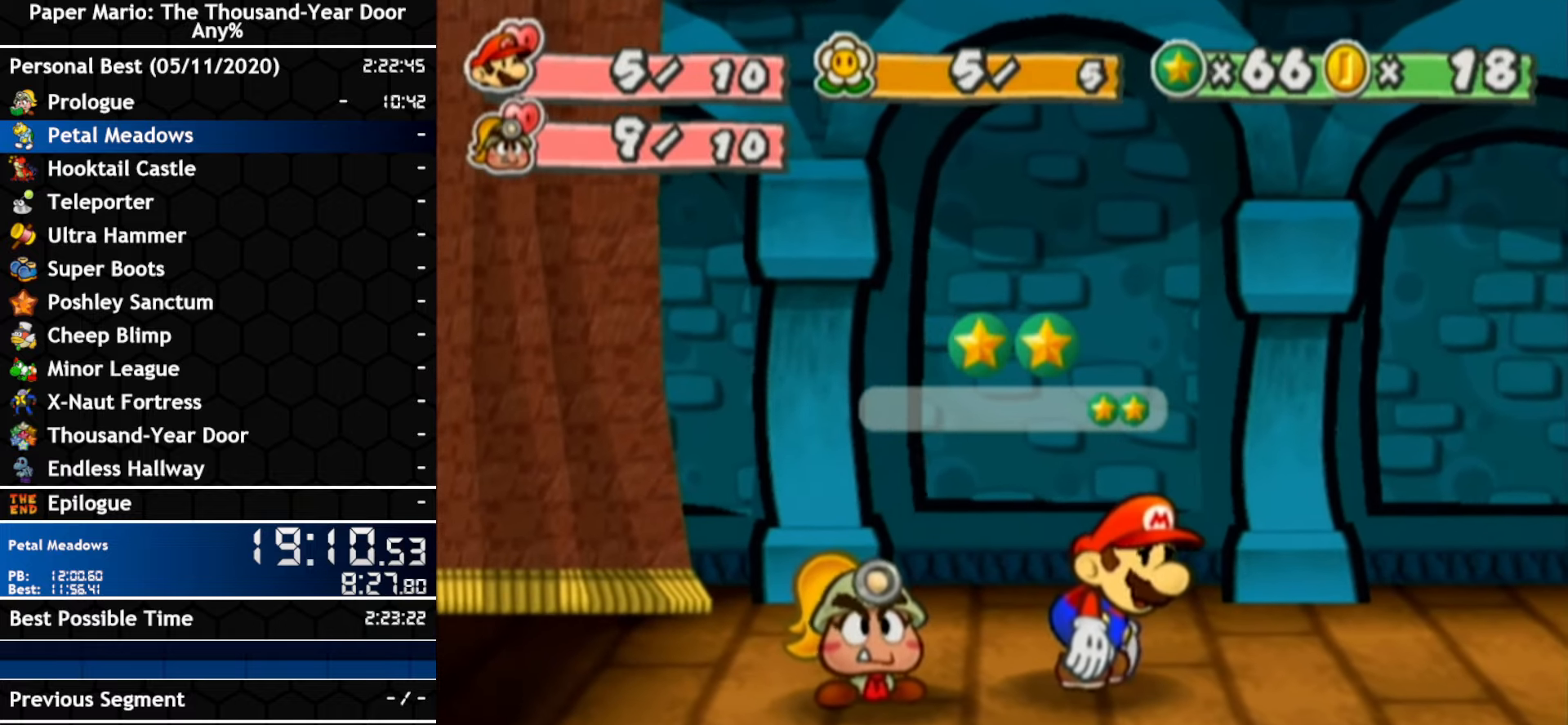
{"dt_ms": 500, "buttons": ["A", "B"], "left_stick": "center", "right_stick": "center", "events": []}
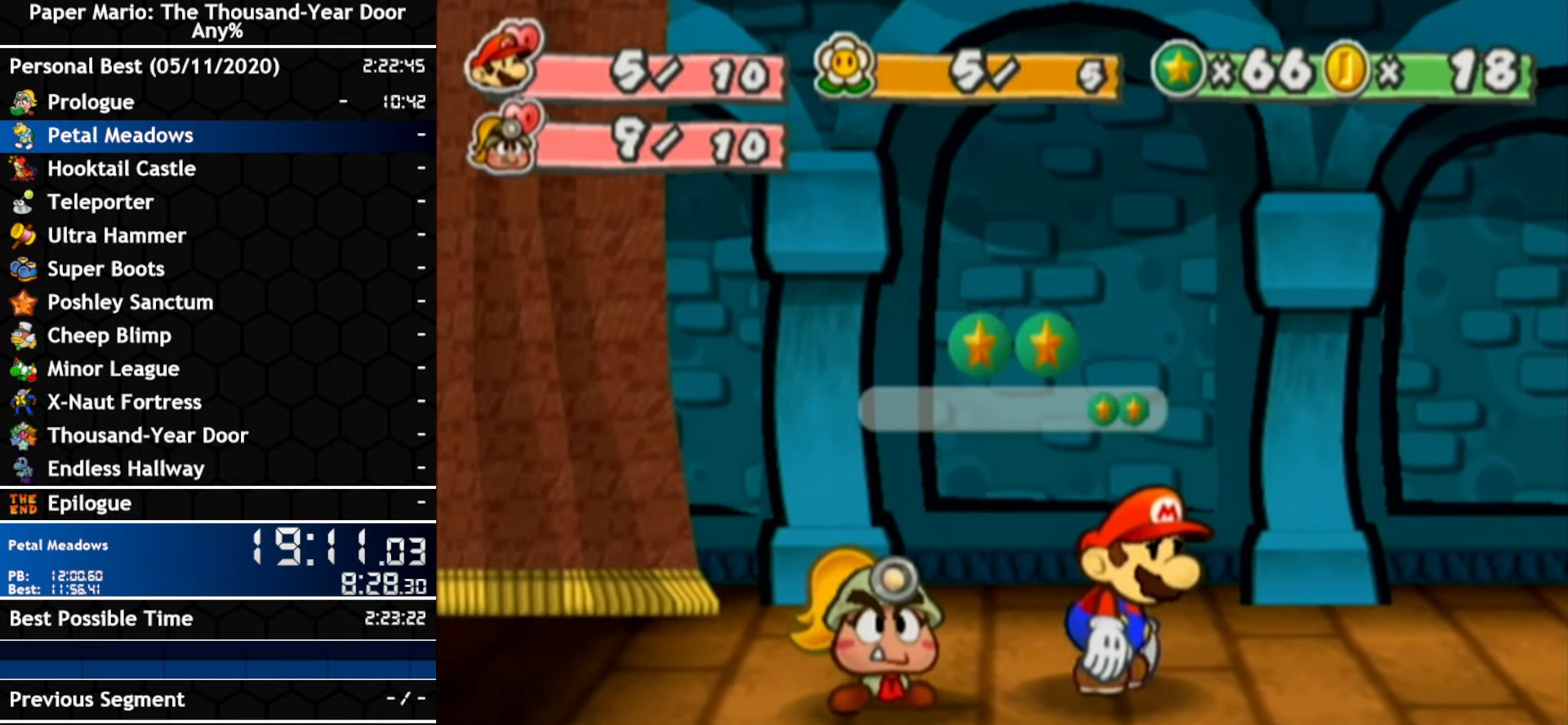
{"dt_ms": 500, "buttons": ["A", "B"], "left_stick": "center", "right_stick": "center", "events": []}
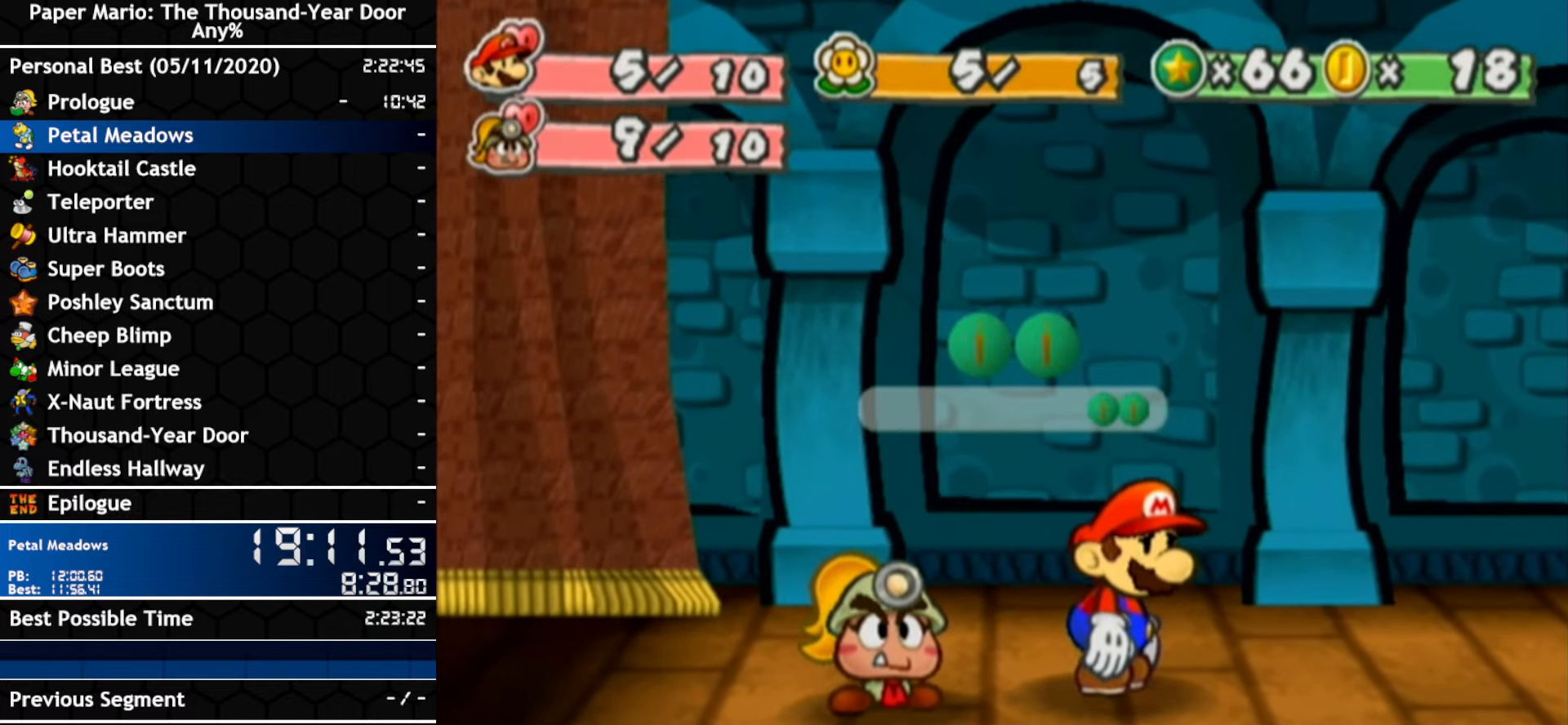
{"dt_ms": 500, "buttons": ["A", "B"], "left_stick": "center", "right_stick": "center", "events": []}
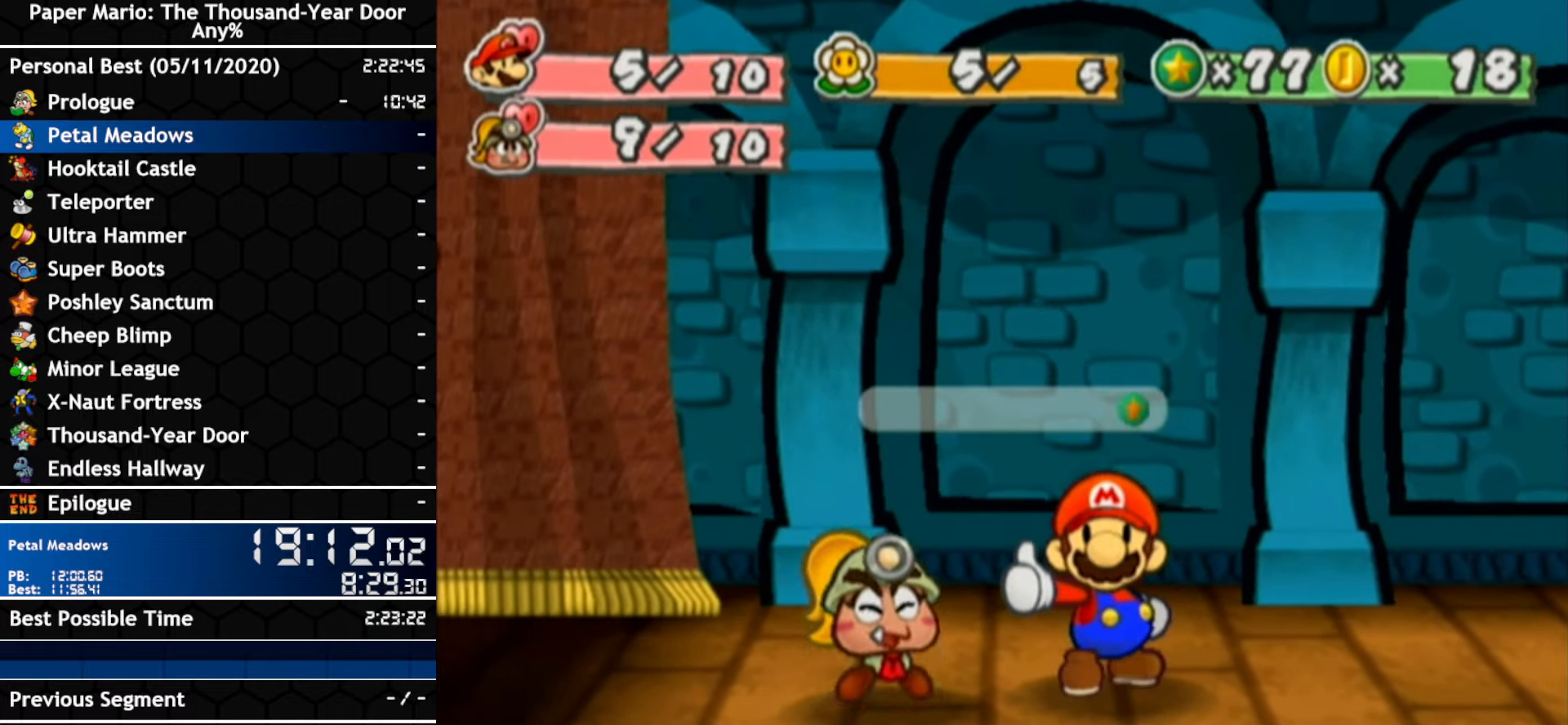
{"dt_ms": 500, "buttons": ["A", "B"], "left_stick": "center", "right_stick": "center", "events": []}
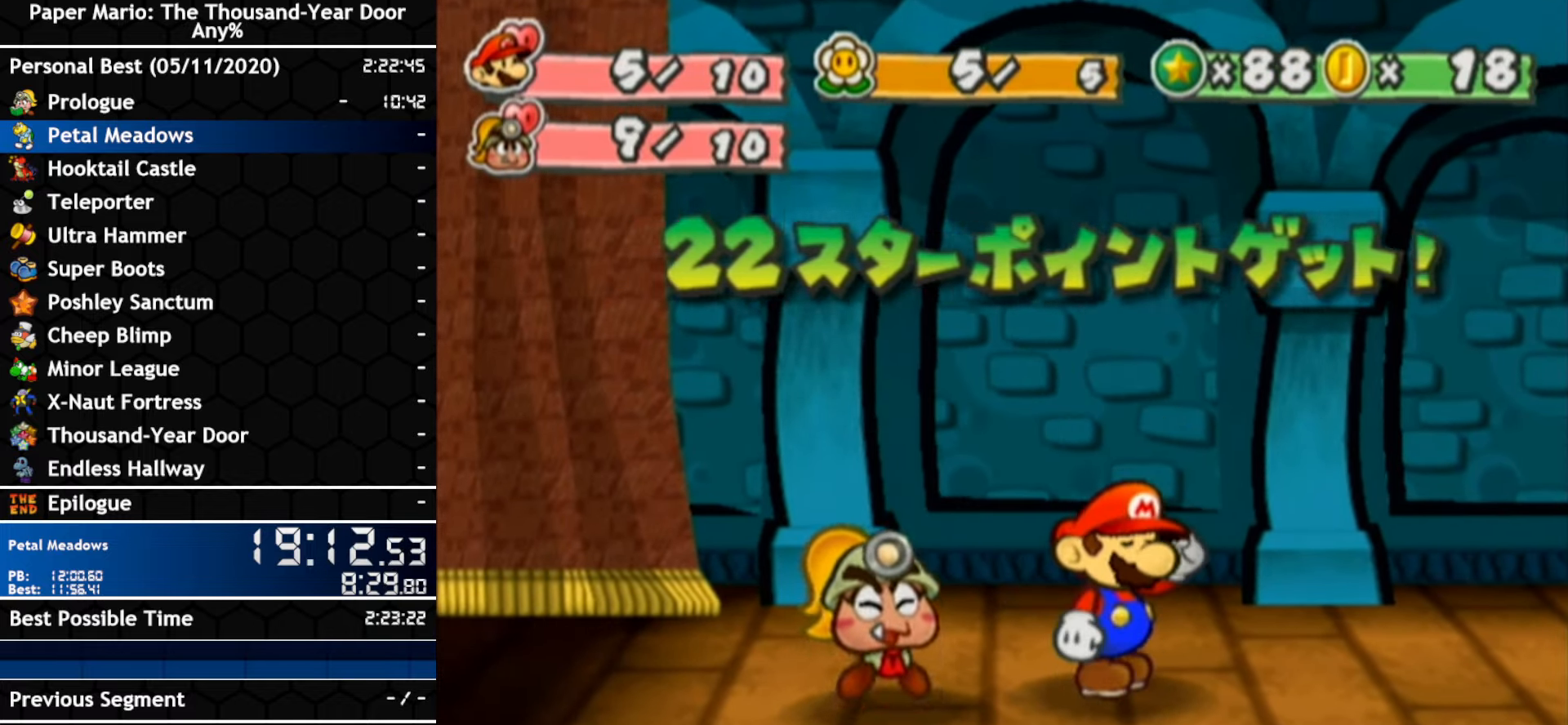
{"dt_ms": 500, "buttons": ["A", "B"], "left_stick": "center", "right_stick": "center", "events": []}
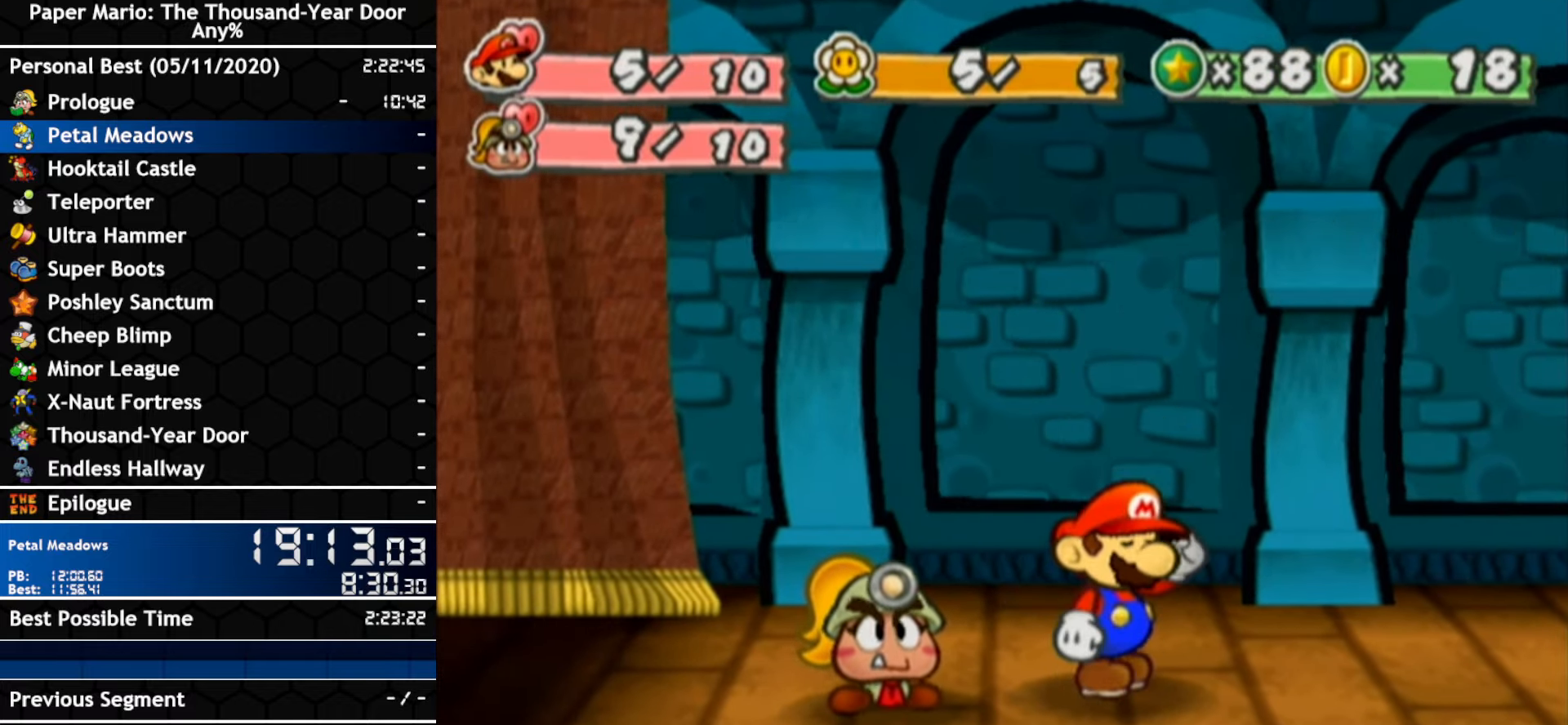
{"dt_ms": 500, "buttons": ["A", "B"], "left_stick": "center", "right_stick": "center", "events": []}
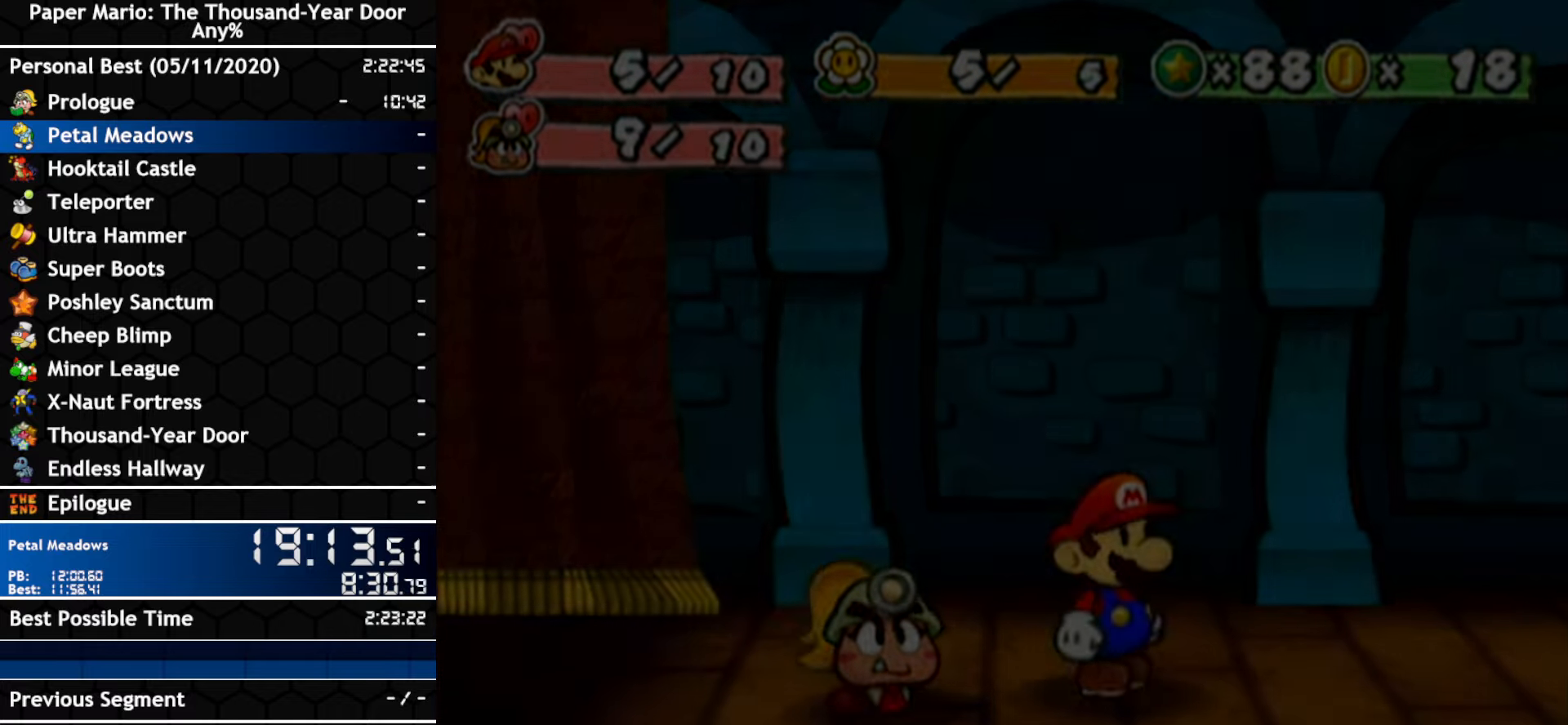
{"dt_ms": 500, "buttons": [], "left_stick": "center", "right_stick": "center"}
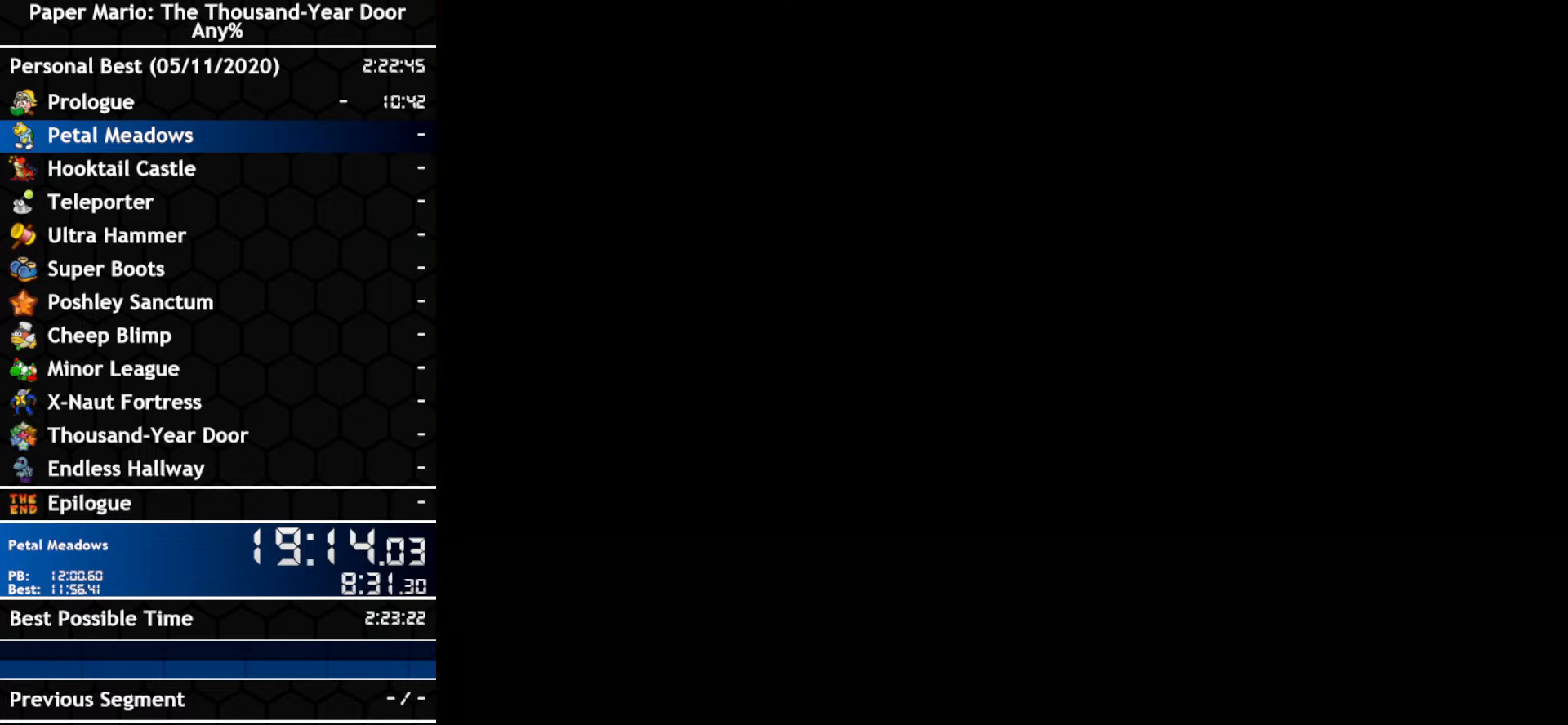
{"dt_ms": 500, "buttons": ["B"], "left_stick": "center", "right_stick": "center"}
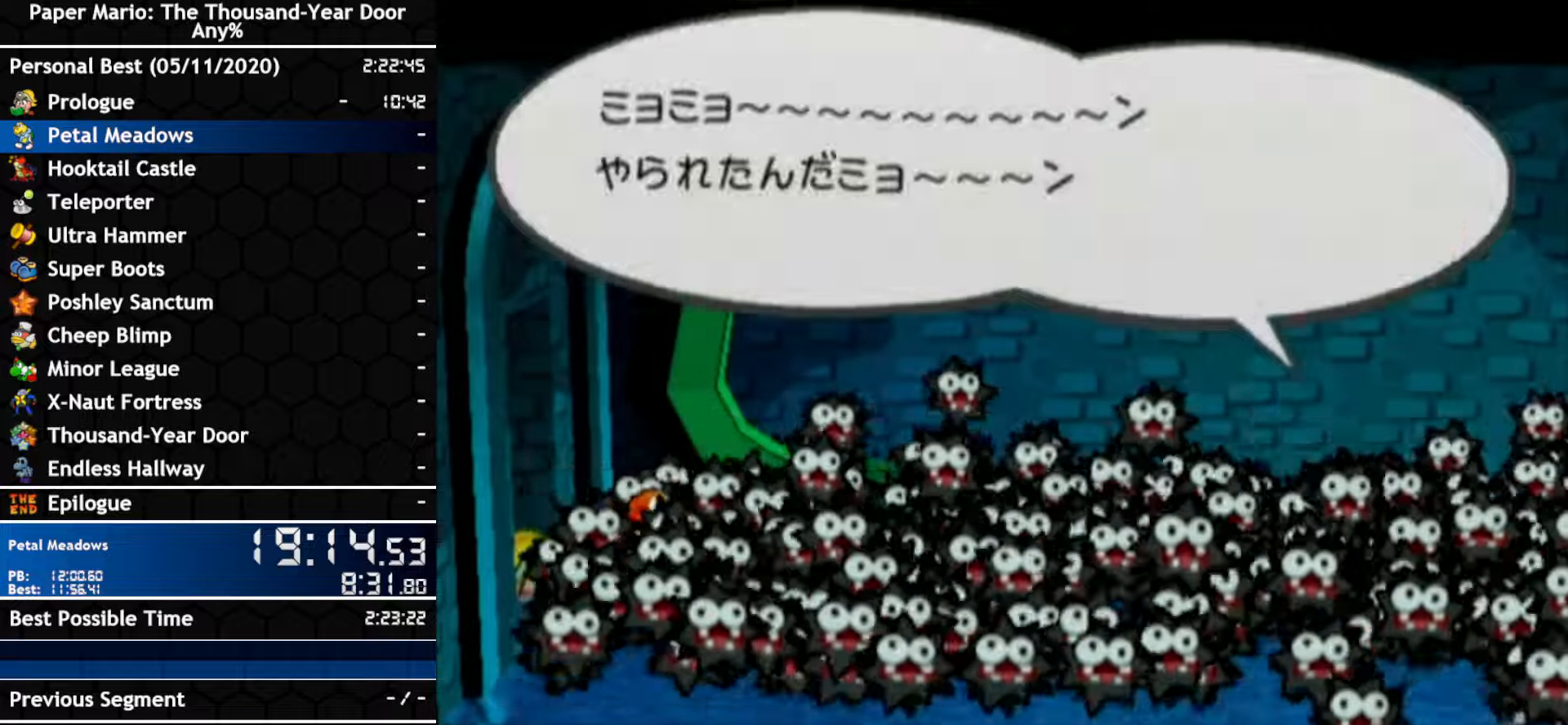
{"dt_ms": 500, "buttons": [], "left_stick": "up-right", "right_stick": "center"}
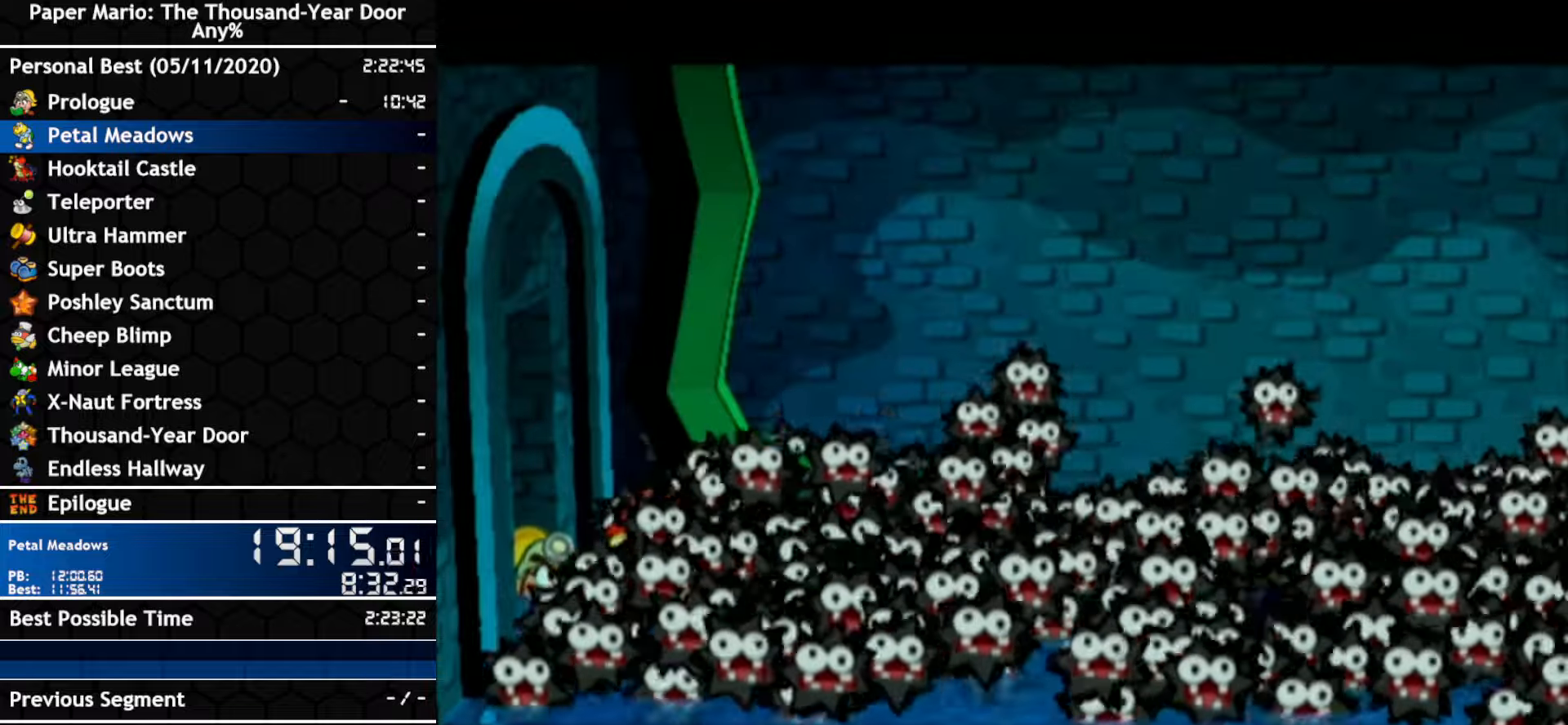
{"dt_ms": 500, "buttons": [], "left_stick": "up-right", "right_stick": "center", "events": [[250, "A", "down"], [450, "A", "up"]]}
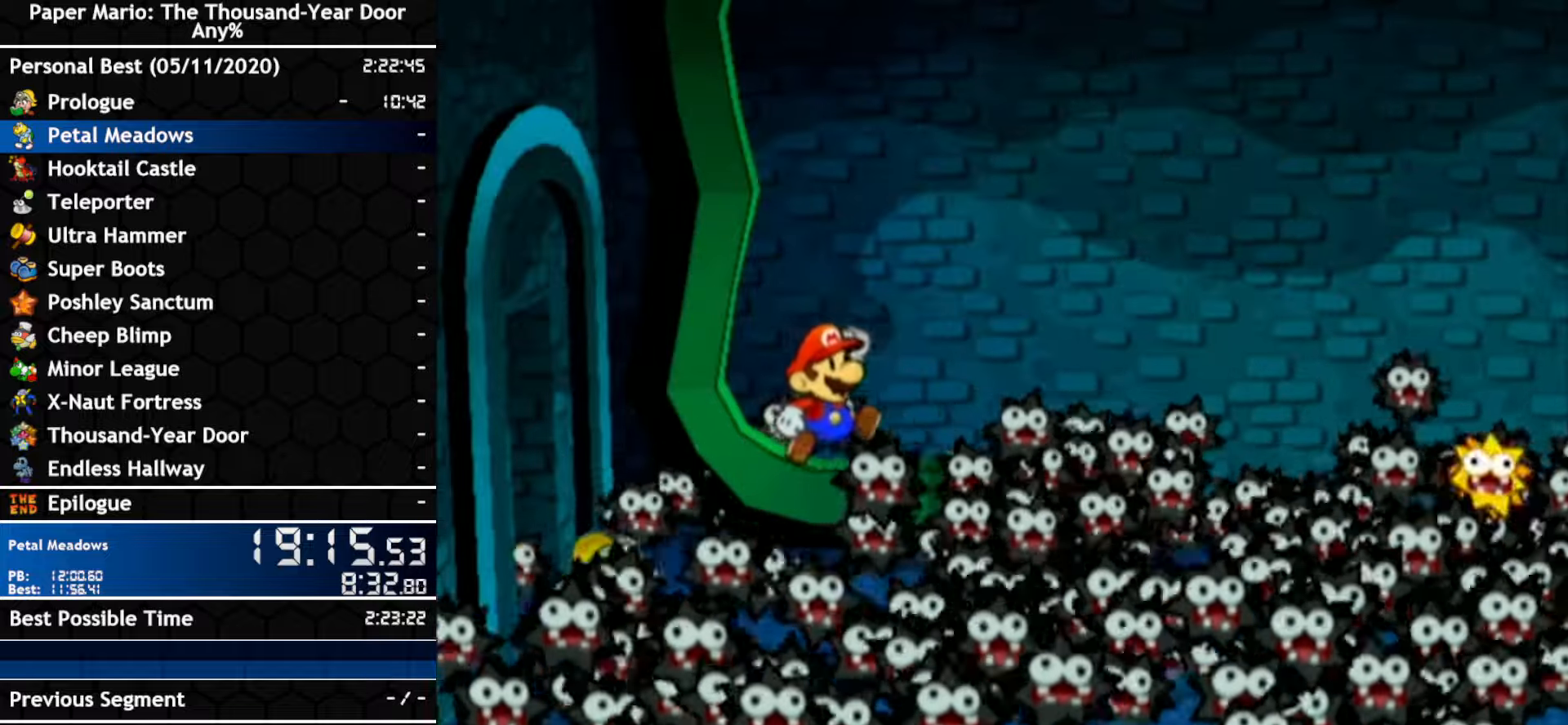
{"dt_ms": 500, "buttons": [], "left_stick": "up-right", "right_stick": "center", "events": [[283, "A", "down"], [367, "A", "up"]]}
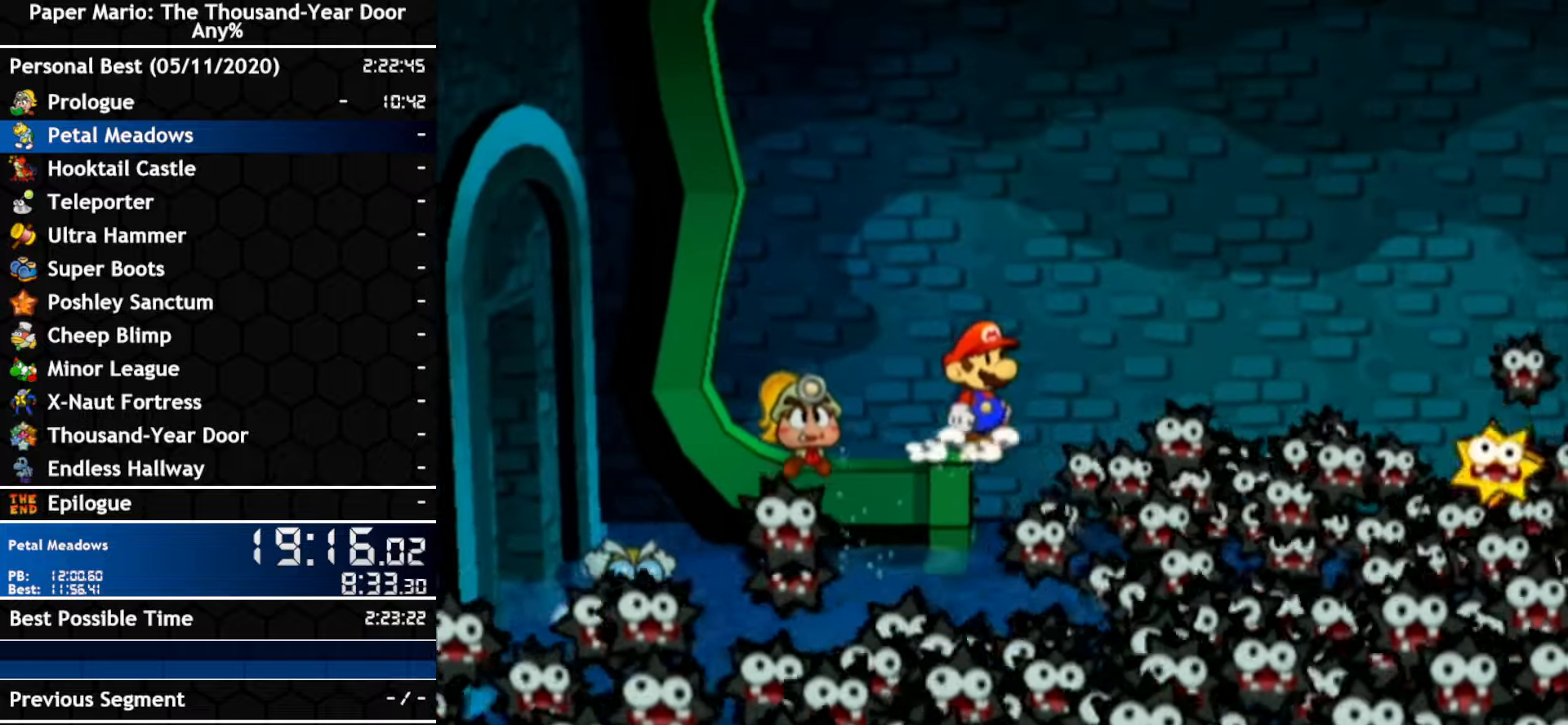
{"dt_ms": 1000, "buttons": [], "left_stick": "left", "right_stick": "center"}
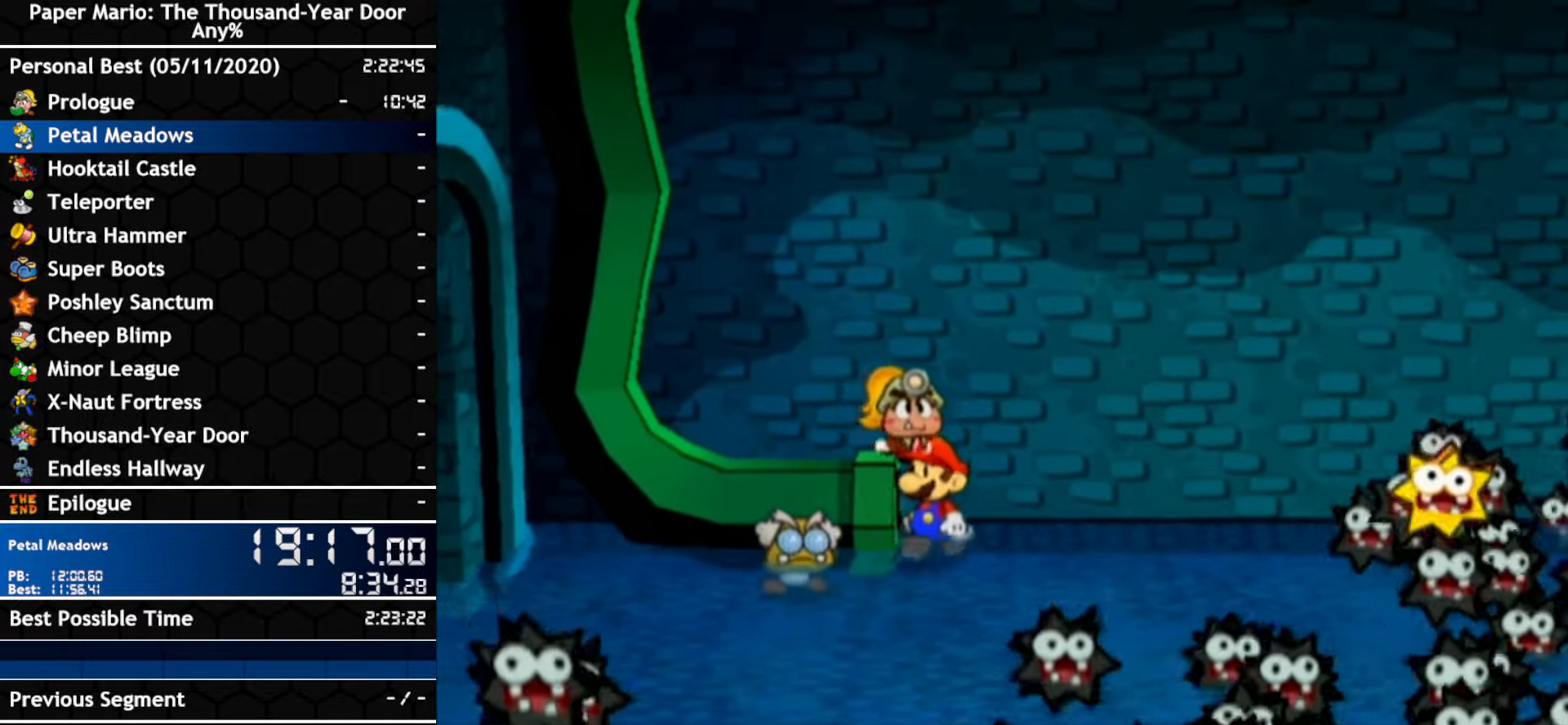
{"dt_ms": 500, "buttons": [], "left_stick": "left", "right_stick": "center", "events": []}
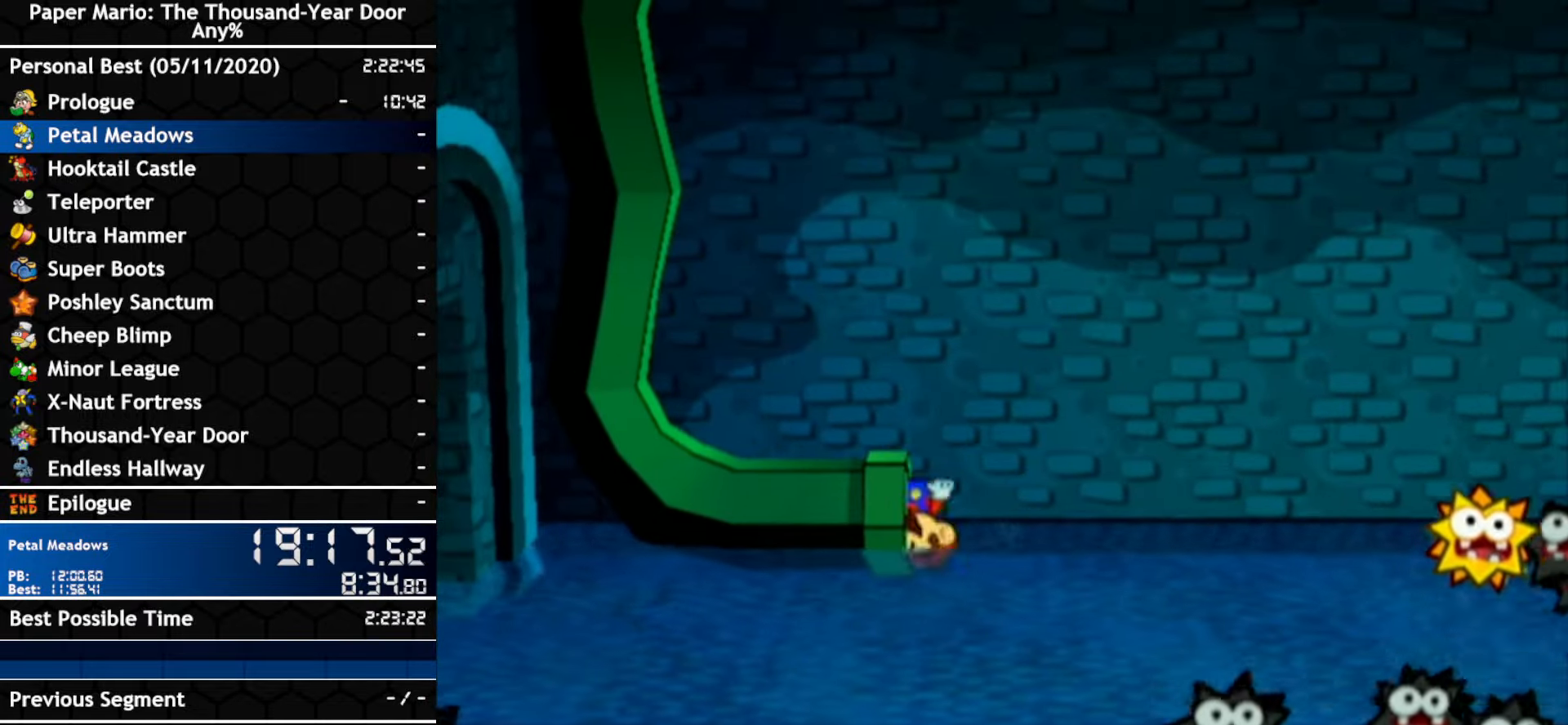
{"dt_ms": 500, "buttons": [], "left_stick": "left", "right_stick": "center", "events": []}
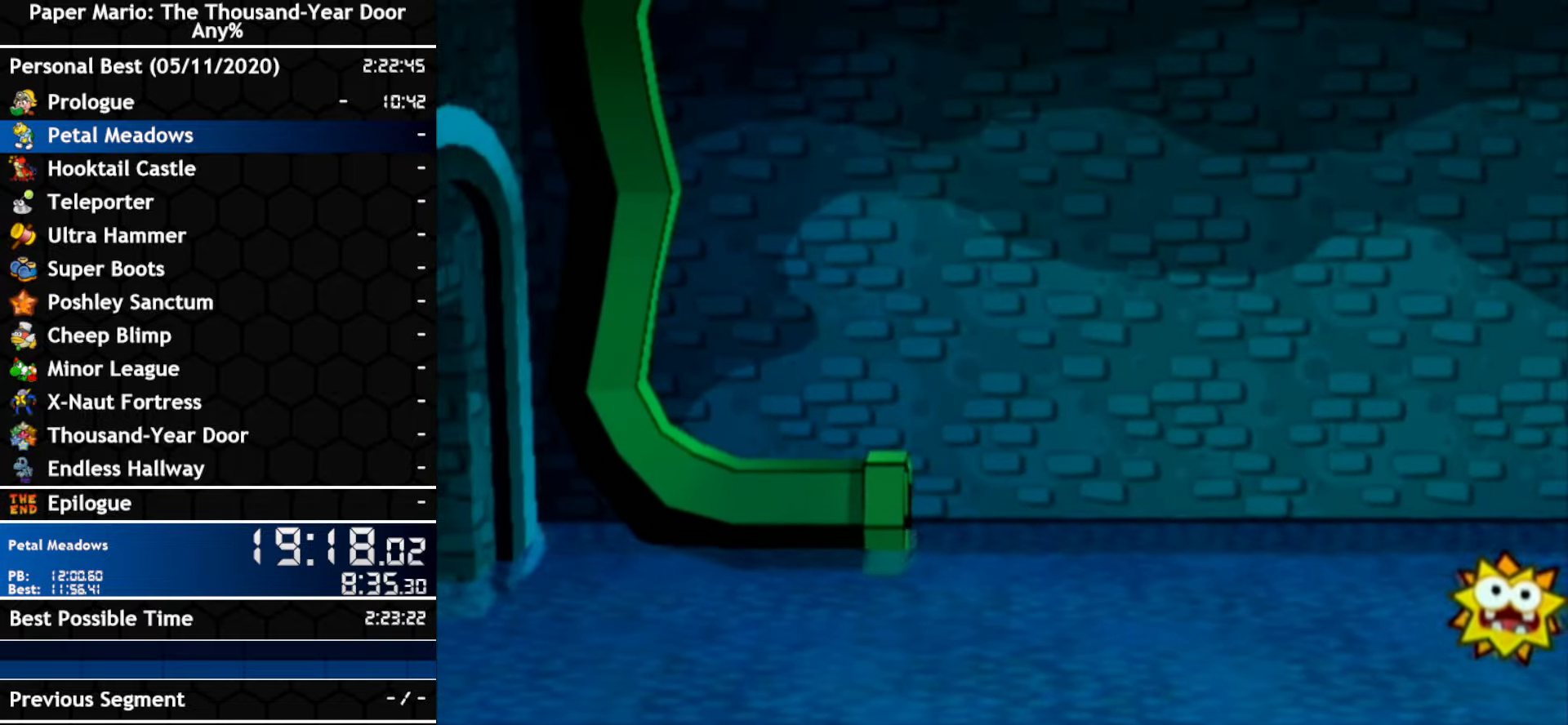
{"dt_ms": 500, "buttons": [], "left_stick": "left", "right_stick": "center", "events": [[100, "left_stick", "center"], [467, "left_stick", "left"]]}
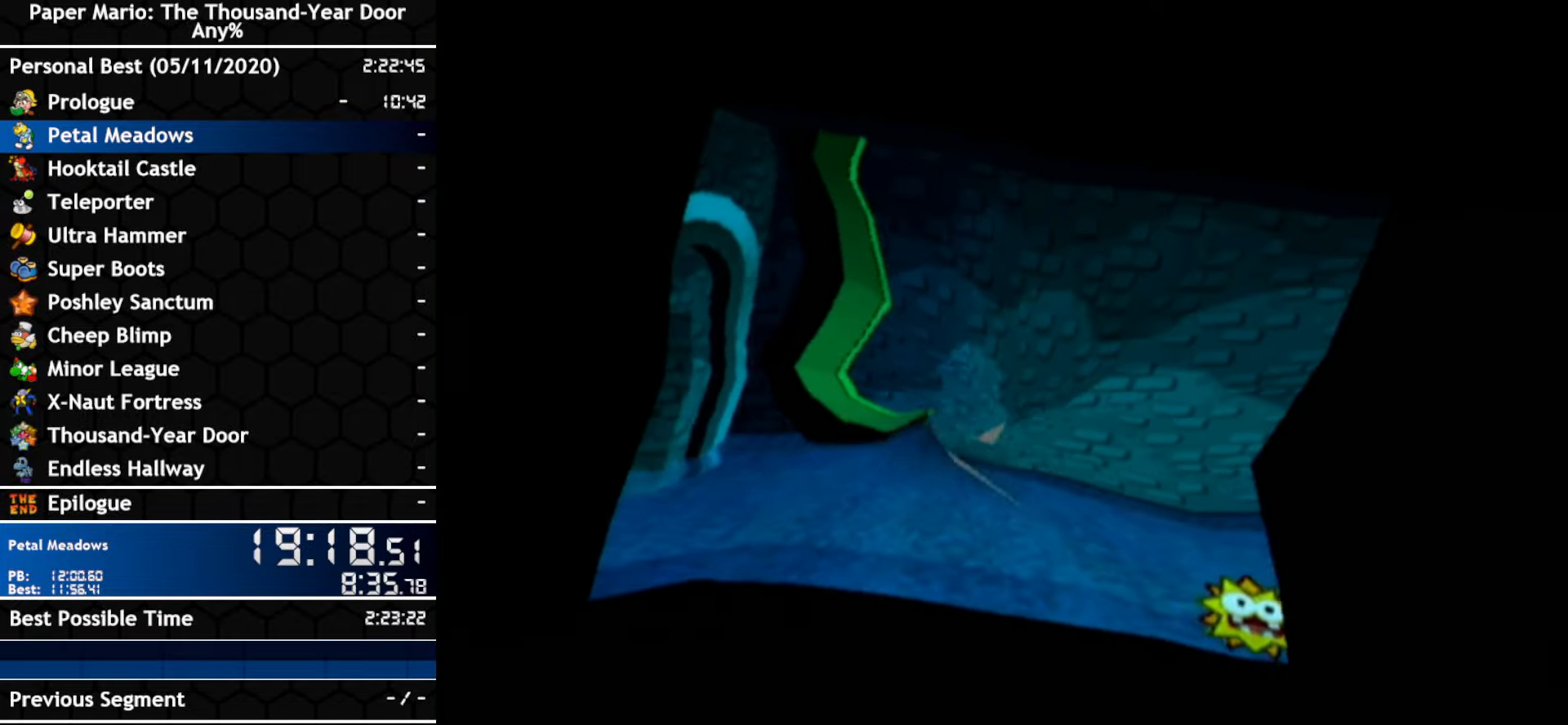
{"dt_ms": 500, "buttons": [], "left_stick": "left", "right_stick": "center", "events": []}
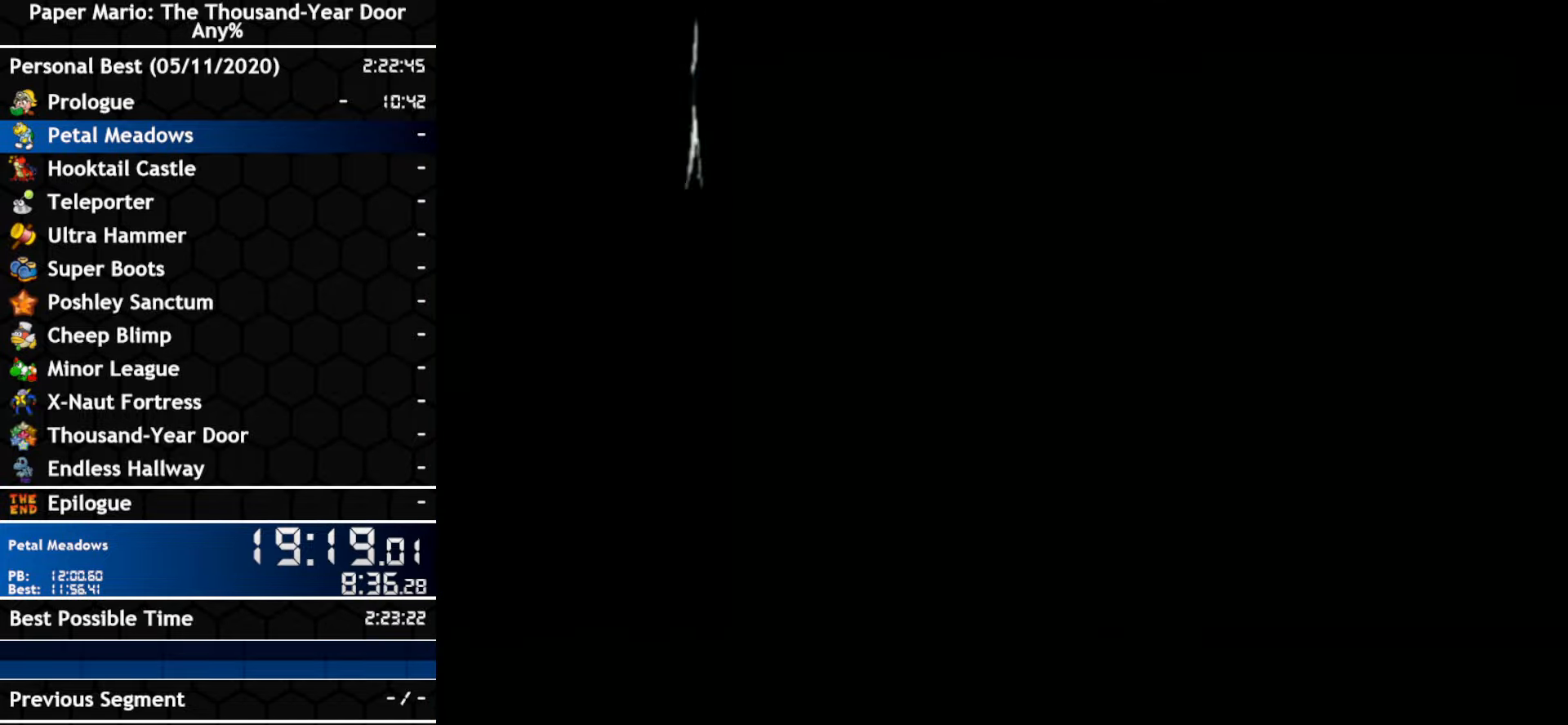
{"dt_ms": 500, "buttons": [], "left_stick": "left", "right_stick": "center", "events": []}
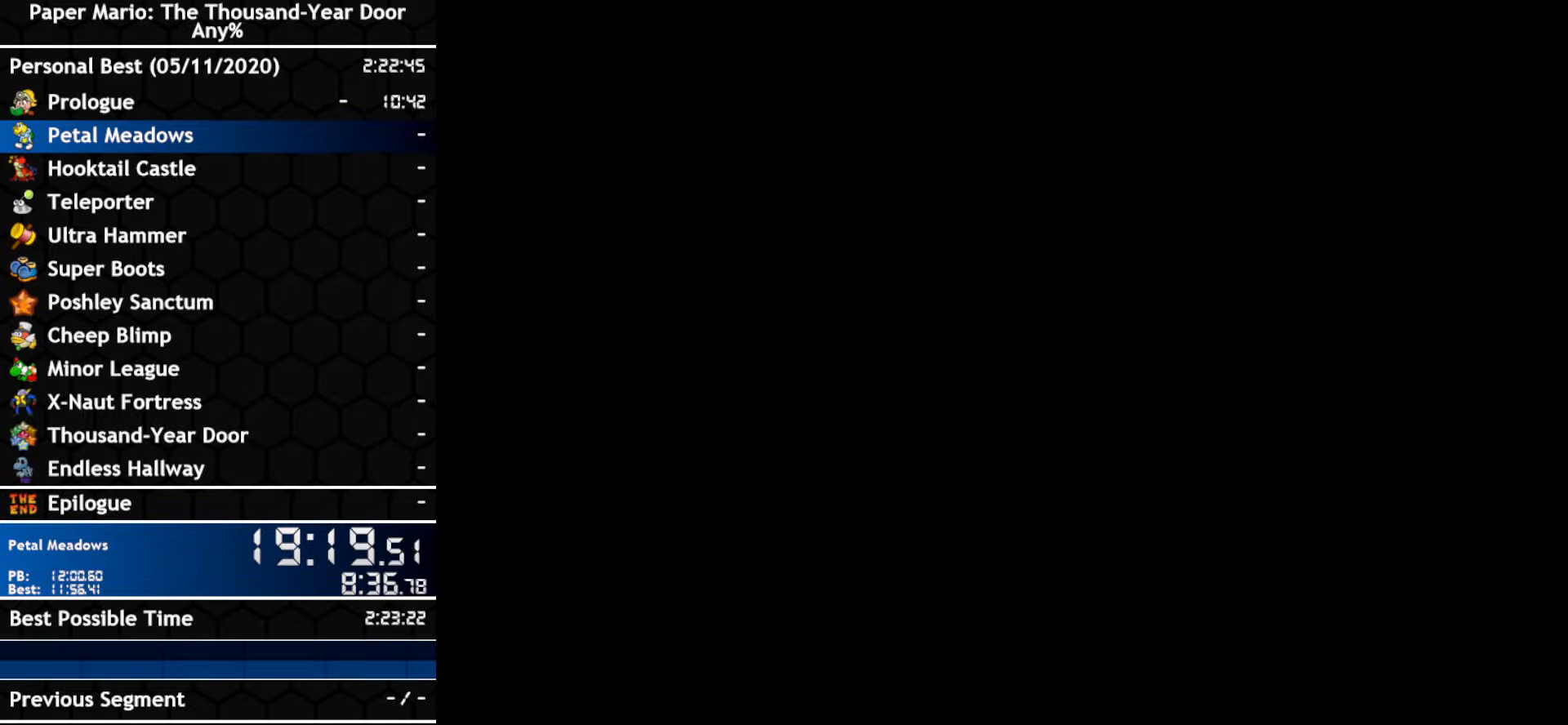
{"dt_ms": 500, "buttons": [], "left_stick": "left", "right_stick": "center", "events": []}
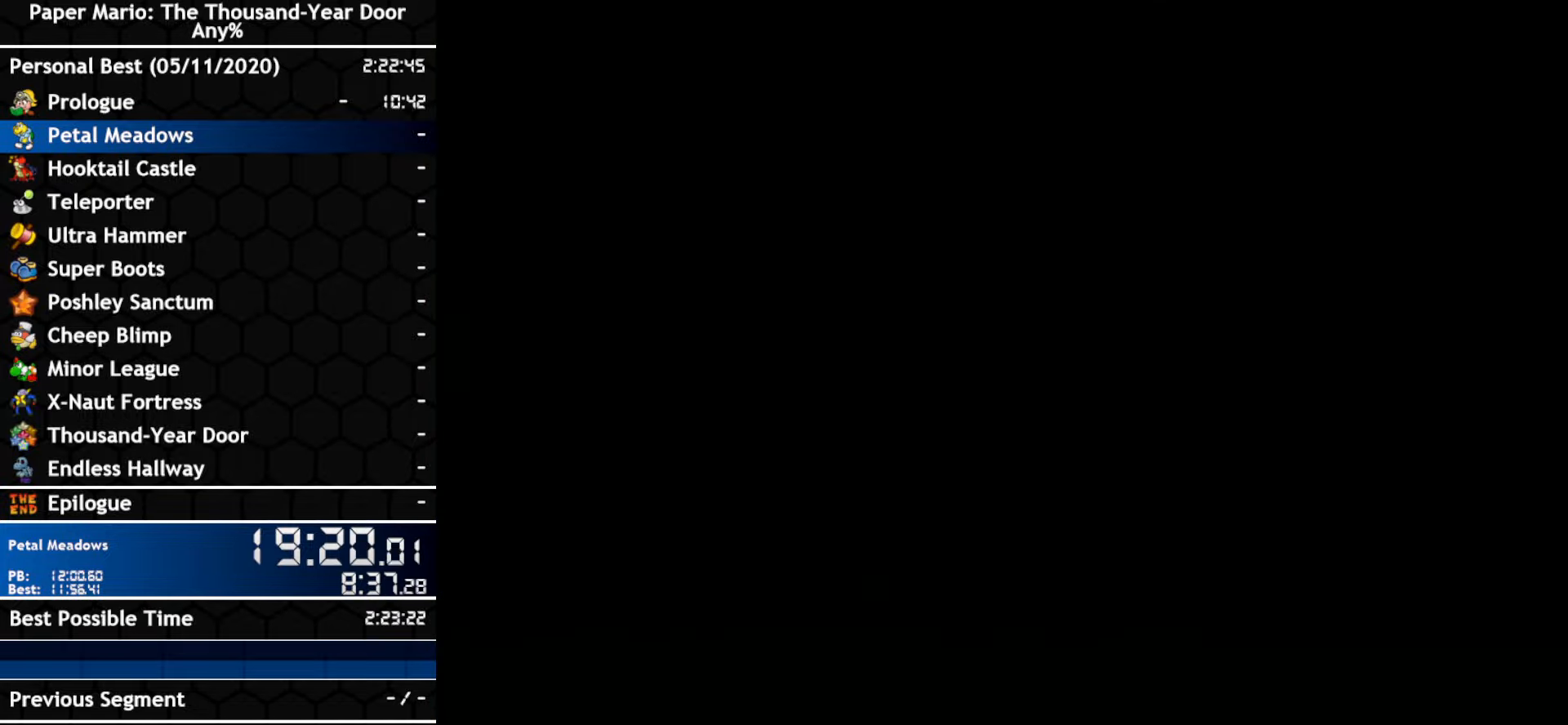
{"dt_ms": 500, "buttons": [], "left_stick": "left", "right_stick": "center", "events": []}
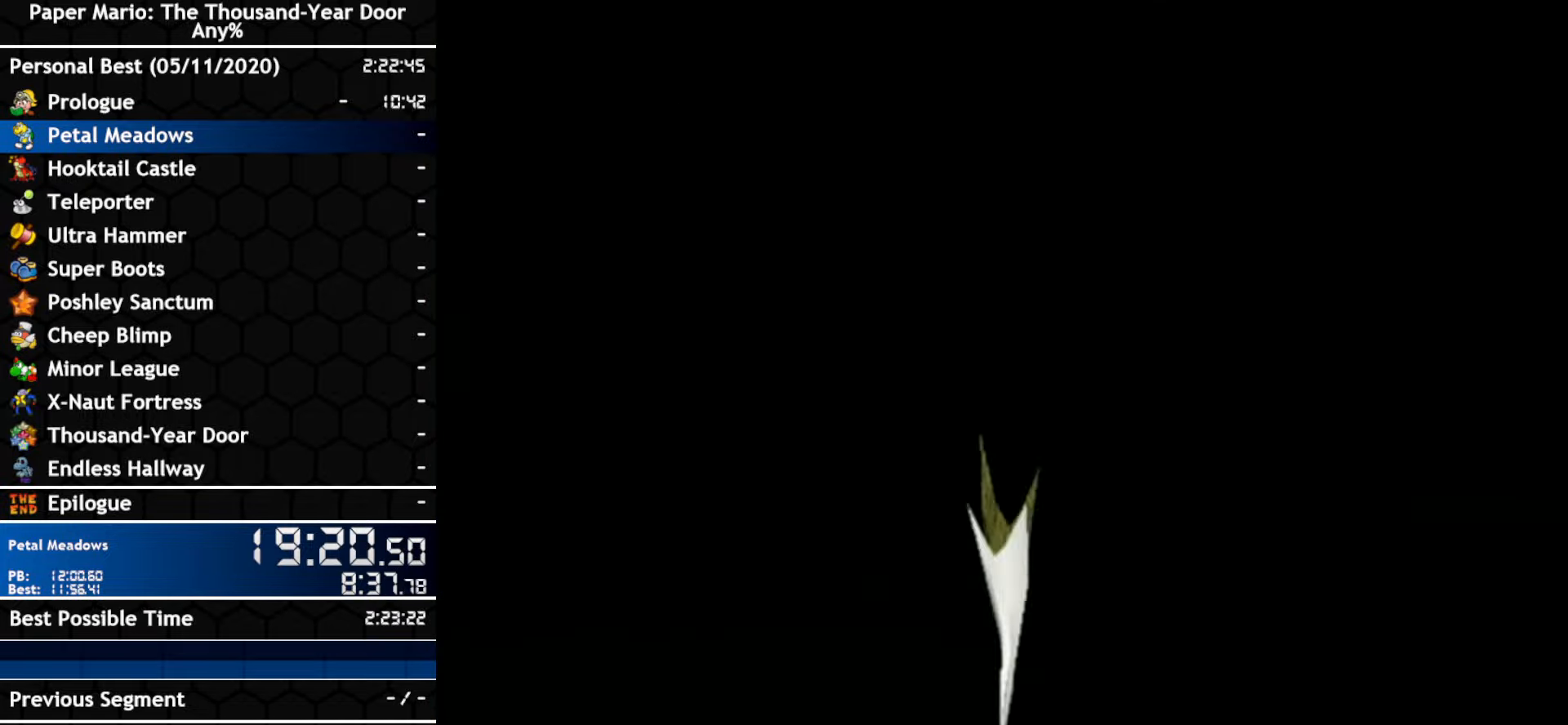
{"dt_ms": 500, "buttons": [], "left_stick": "left", "right_stick": "center", "events": []}